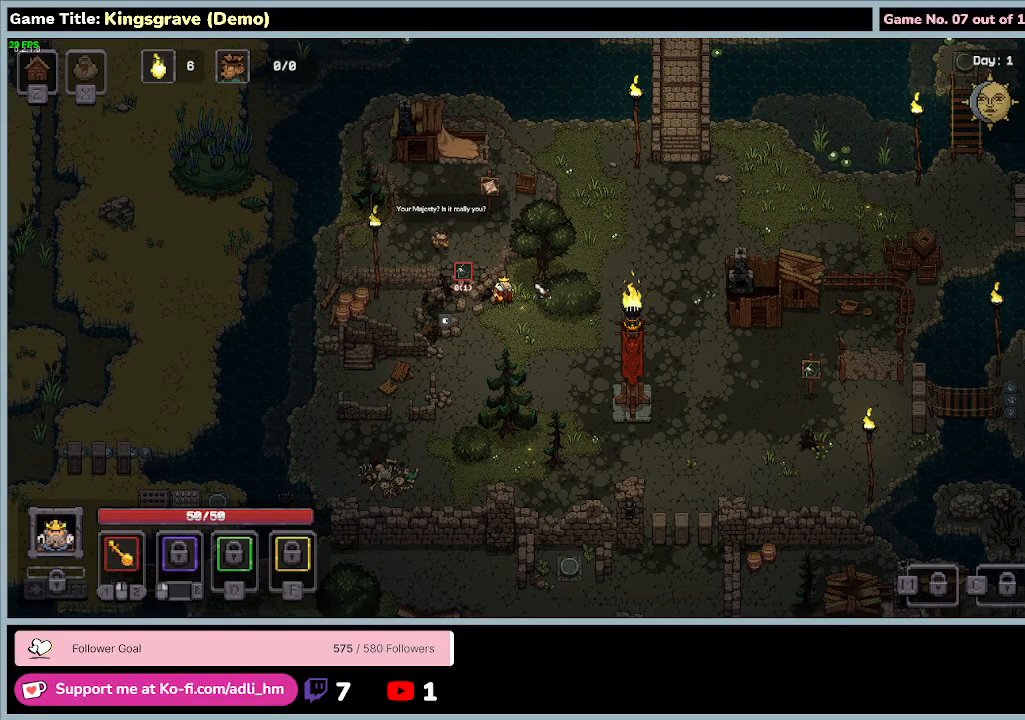
Gameplay with keyboard and mouse; each line is a JSON object with the keys and mouse buttons held at the frame after it. "events" lists presses ("down") and releases ("up") of "0", "1", "2", "3", "4", "5", "6", "7", "8", "9", "a", "alt", "b", "c", "caps_lock", "ctrl", "d", "down", "e", "escape", "f", "f1", "f2", "f3", "f4", "f5", "f6", "f7", "f8", "g", "h", "i", "j", "k", "l", "left", "m", "n", "o", "p", "q", "r", "return", "right", "s", "shift", "space", "t", "tab", "tilde", "u", "up", "v", "w", "x", "y", "z", "mouse_left", "mouse_wheel" and "mouse_right" between this image and that frame as [ms after this image, input, new state], when the widget could be followed in between. "mouse_left", "mouse_wheel", "mouse_right" = the "left", "wheel", "right" buttons of the "mouse" list. No other keys are recorded. "wheel" means that the mouse wheel is clicked or scrolled. Mouse movement is not recorded.
{"keys": ["d", "s"], "mouse": [], "events": [[67, "s", "down"], [467, "d", "down"]]}
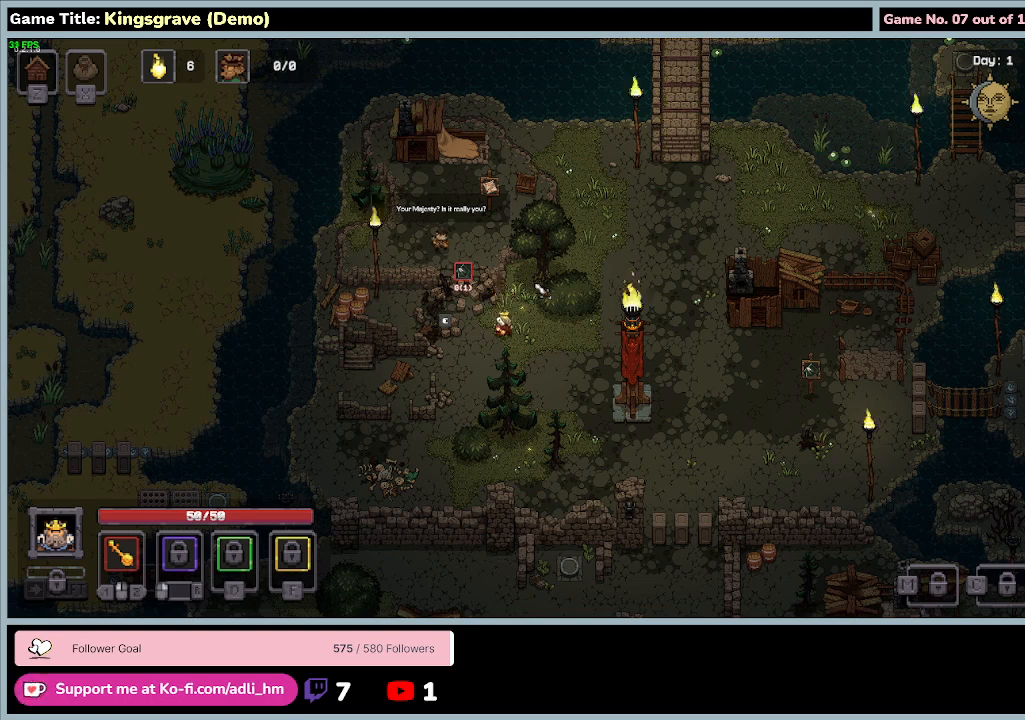
{"keys": ["d", "s"], "mouse": [], "events": []}
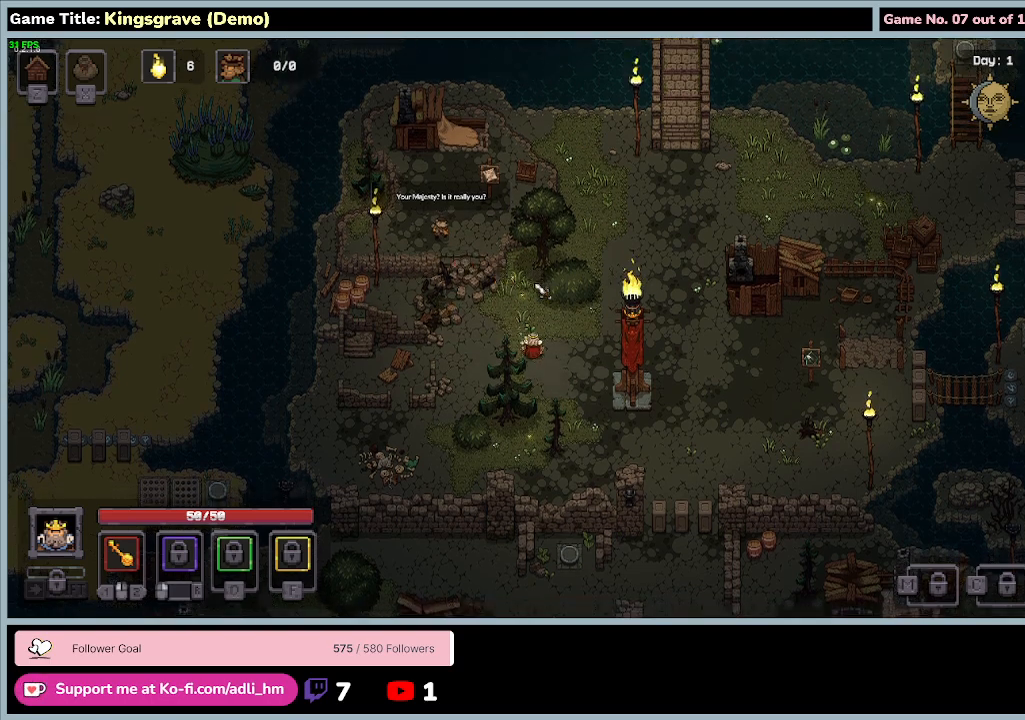
{"keys": ["d", "s"], "mouse": [], "events": []}
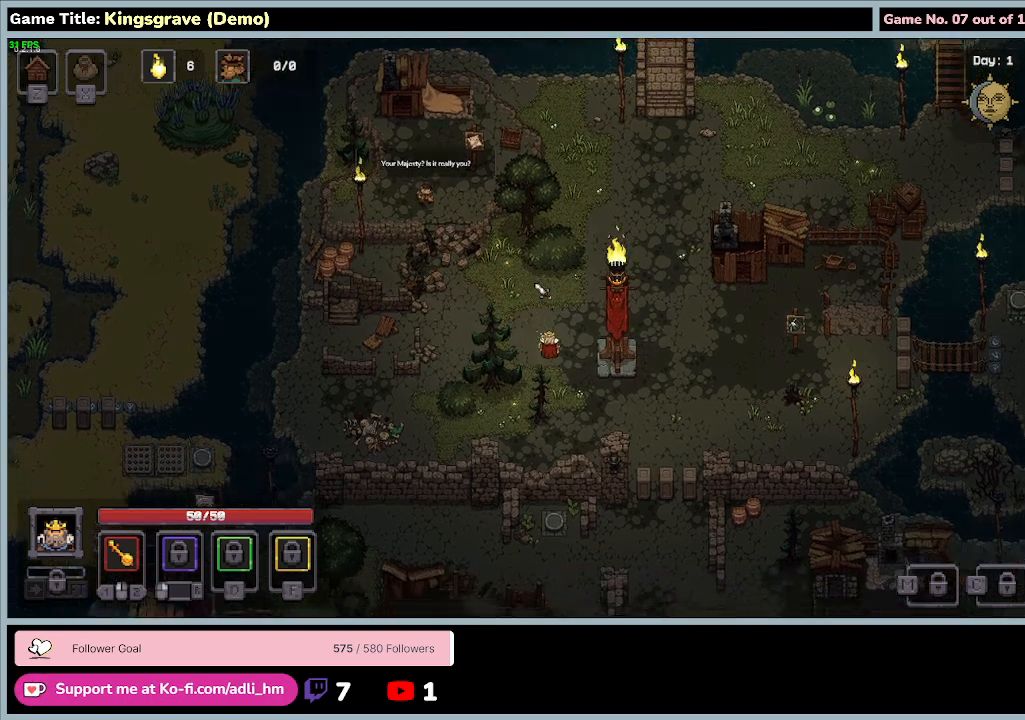
{"keys": ["s"], "mouse": [], "events": [[167, "d", "up"]]}
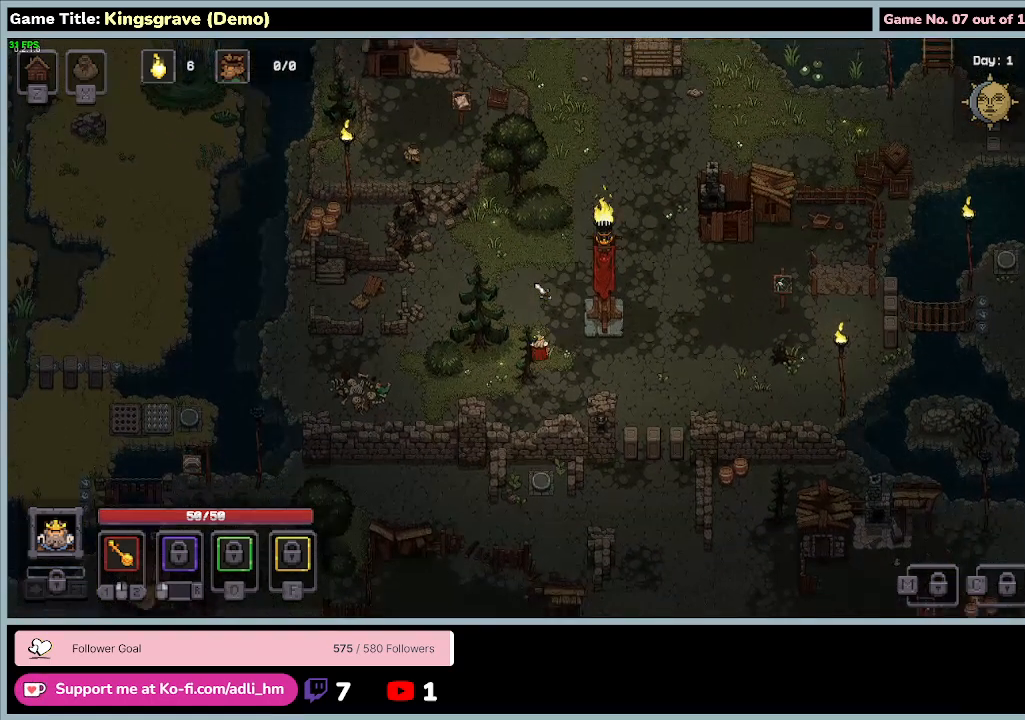
{"keys": ["d", "s"], "mouse": [], "events": [[233, "d", "down"]]}
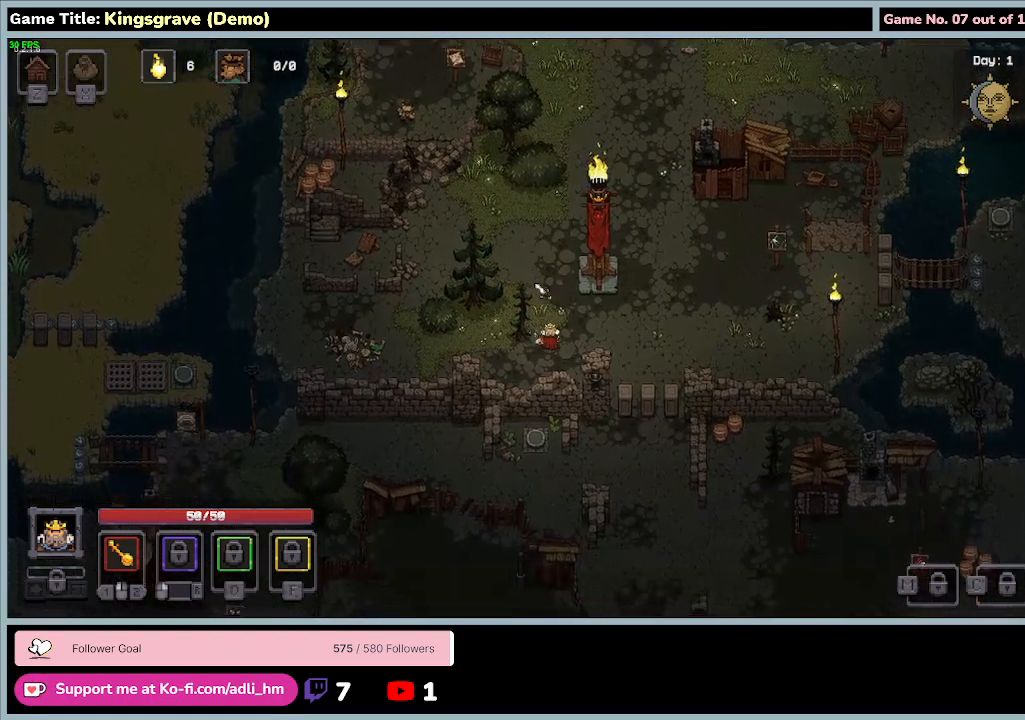
{"keys": ["d"], "mouse": [], "events": [[33, "s", "up"]]}
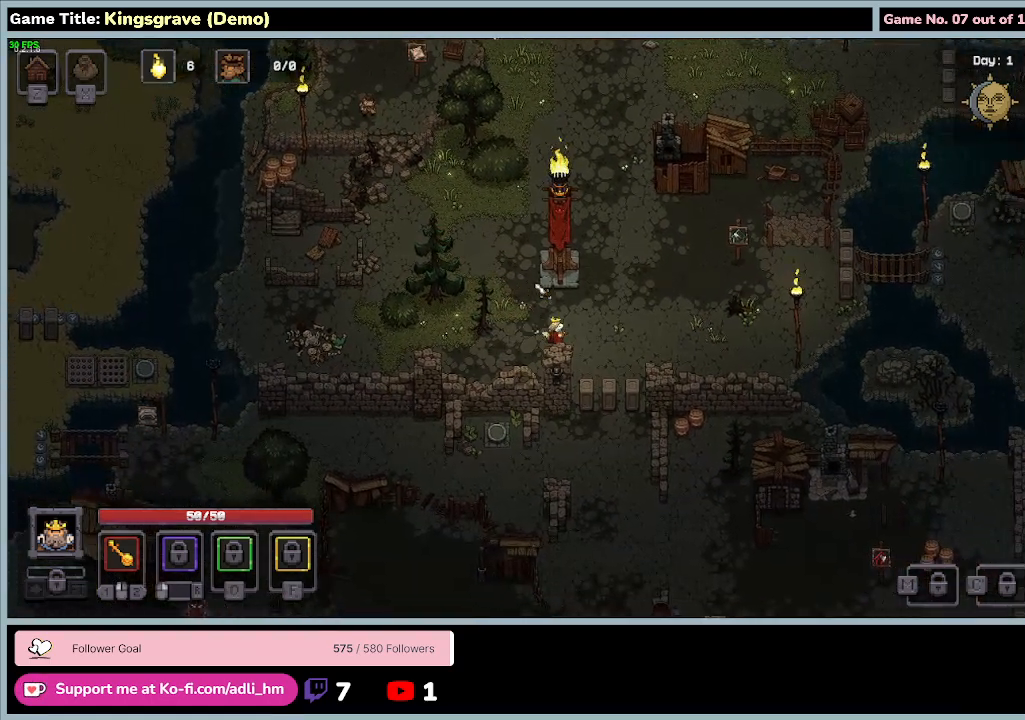
{"keys": ["d"], "mouse": [], "events": []}
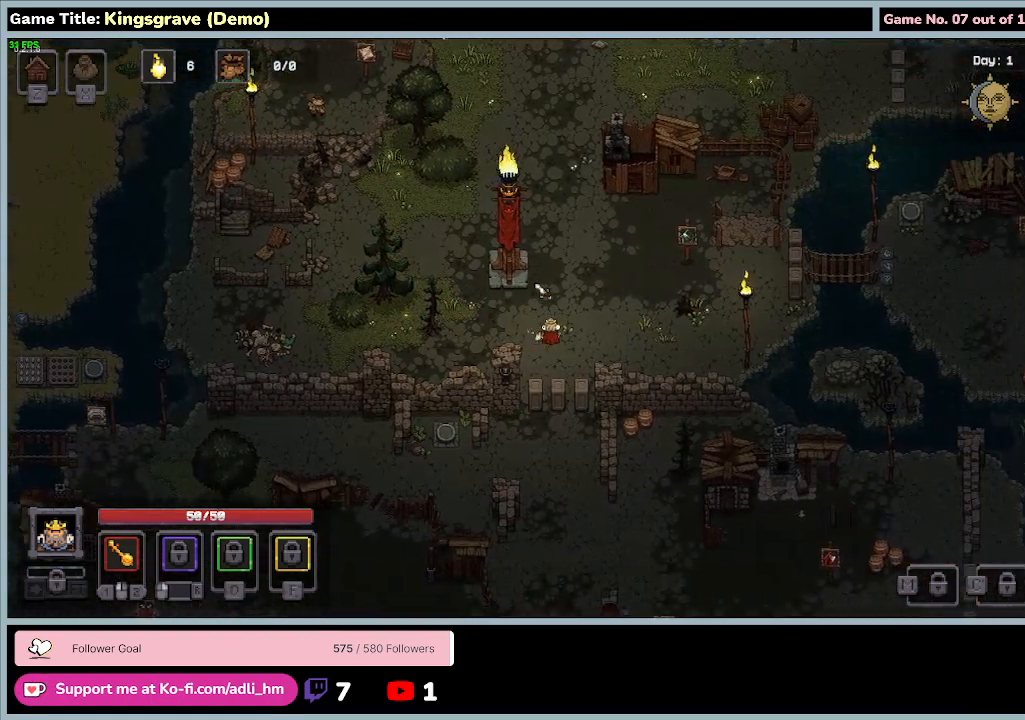
{"keys": ["d"], "mouse": [], "events": []}
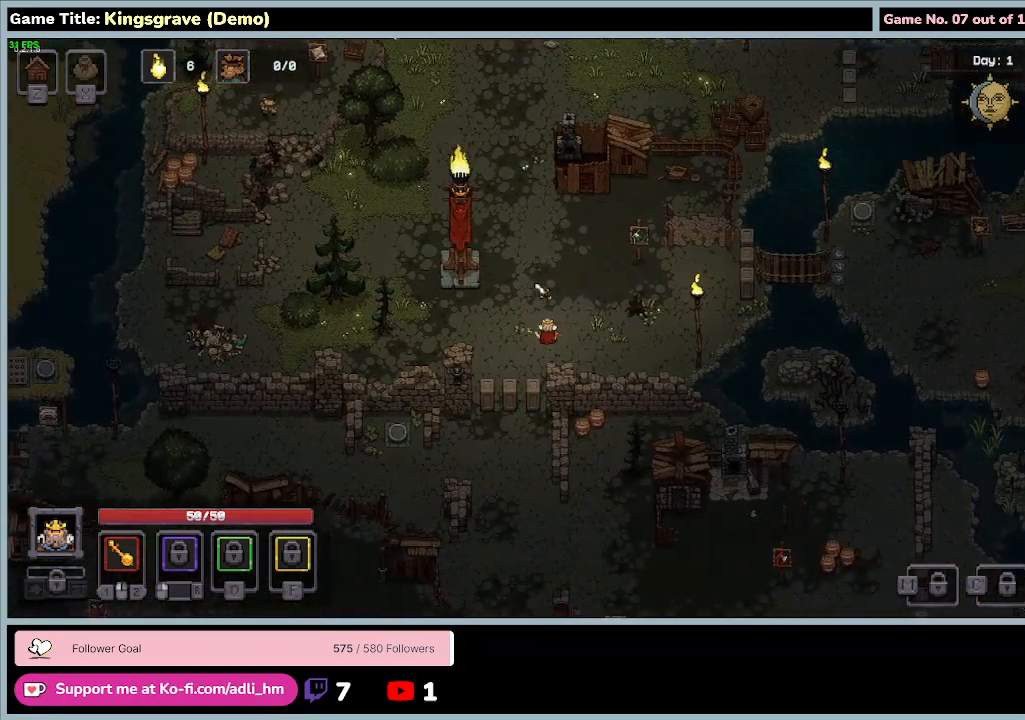
{"keys": ["d", "w"], "mouse": [], "events": [[200, "w", "down"]]}
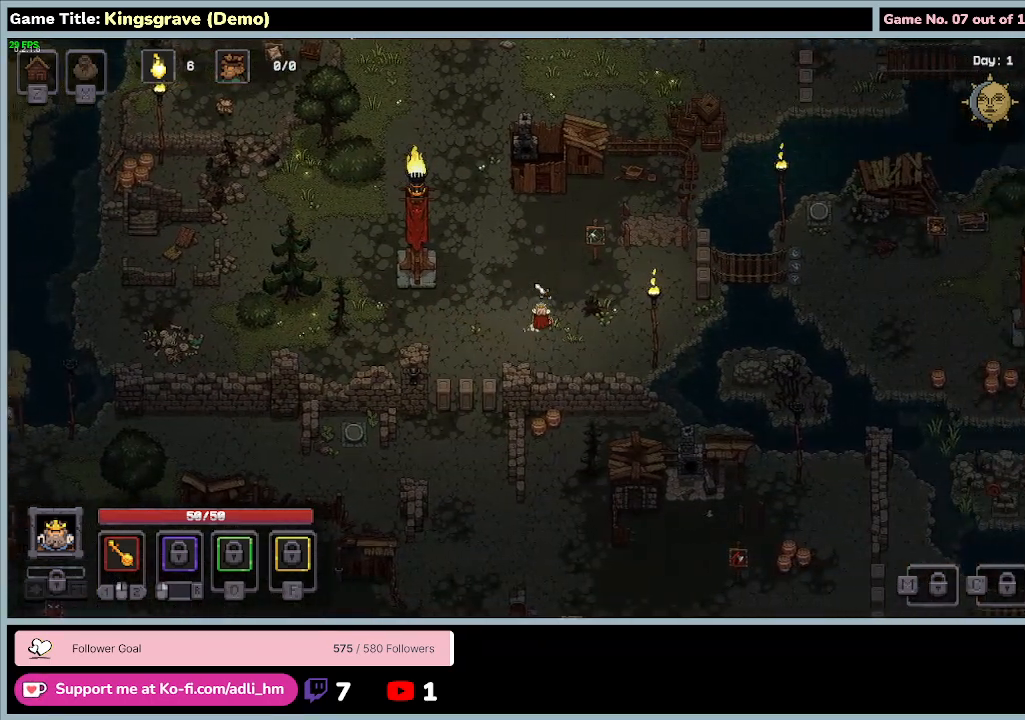
{"keys": ["d", "w"], "mouse": [], "events": []}
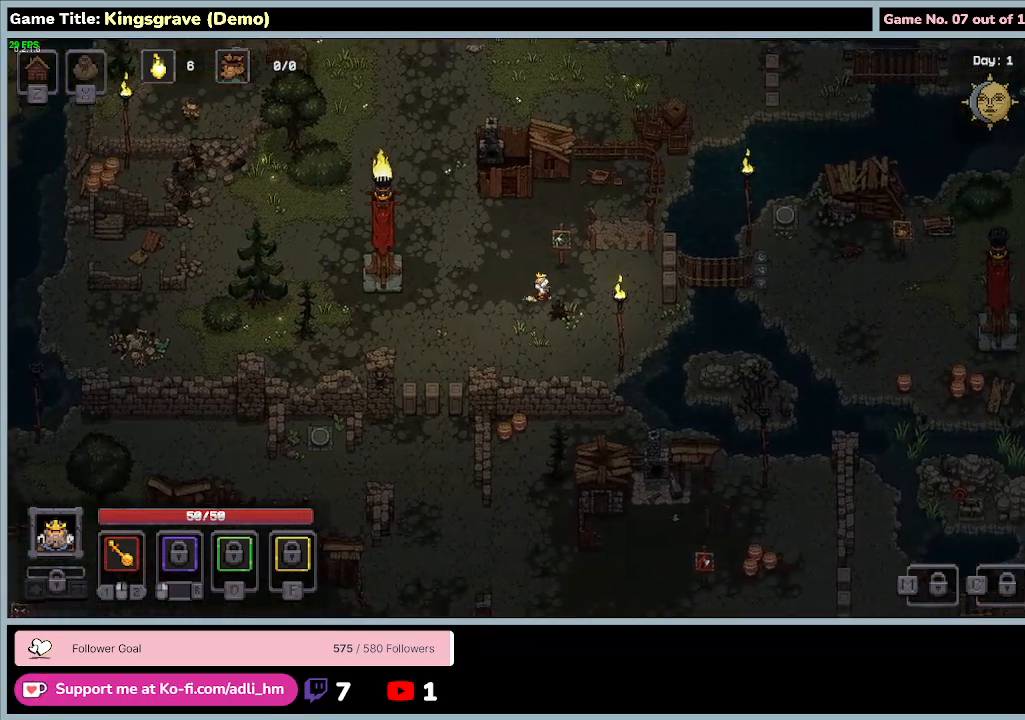
{"keys": ["d", "w"], "mouse": [], "events": []}
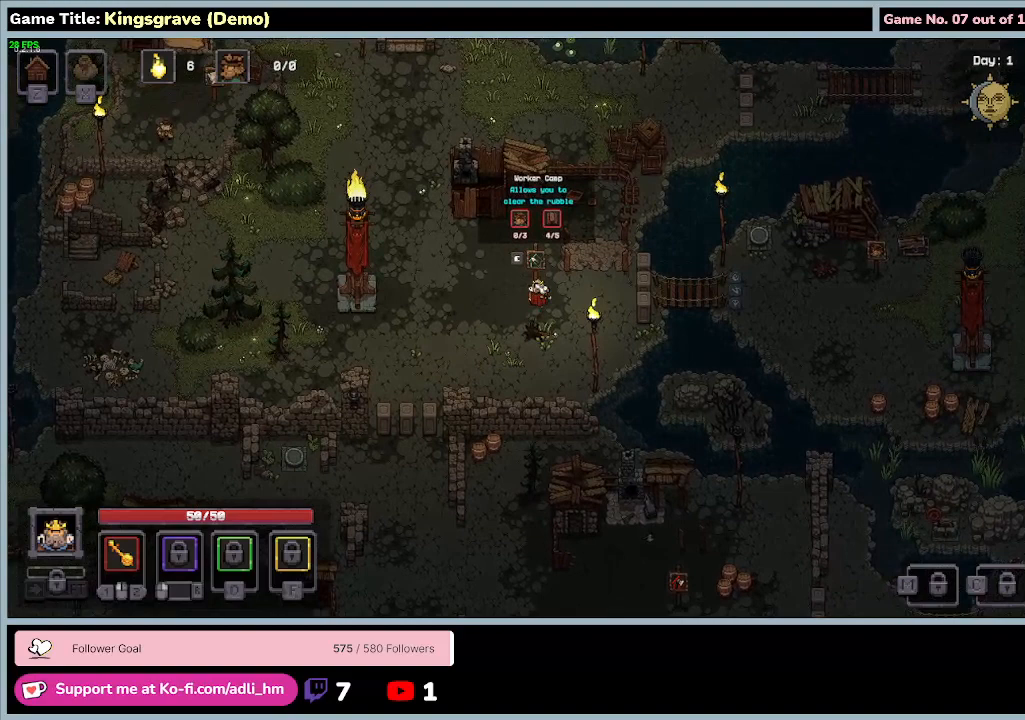
{"keys": ["w"], "mouse": [], "events": [[100, "d", "up"]]}
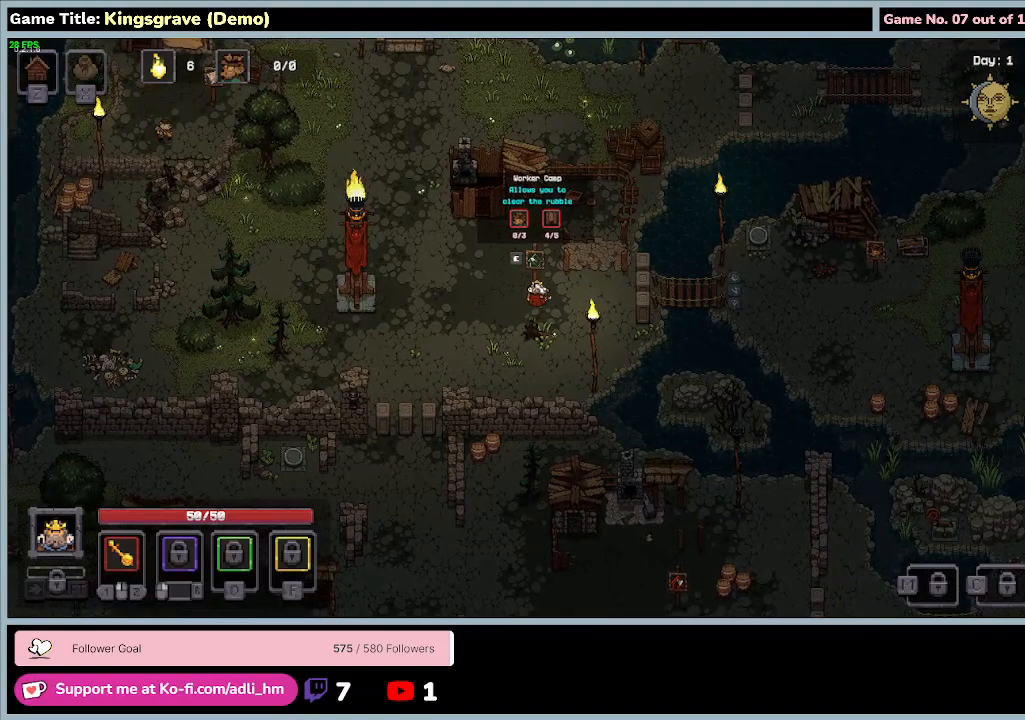
{"keys": [], "mouse": [], "events": [[33, "w", "up"]]}
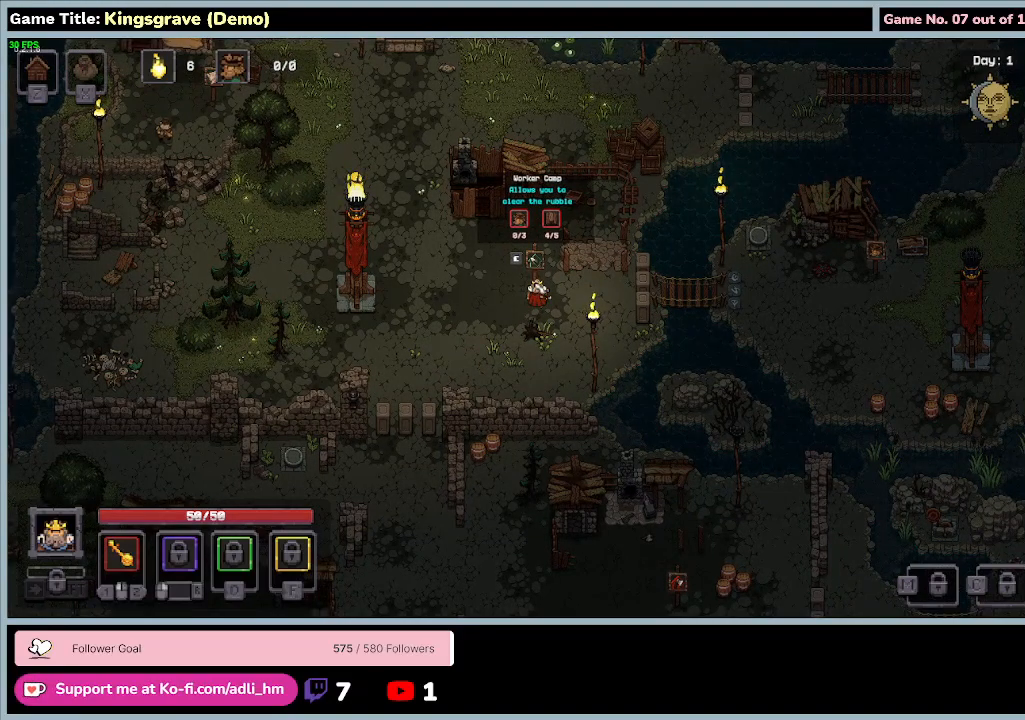
{"keys": [], "mouse": [], "events": []}
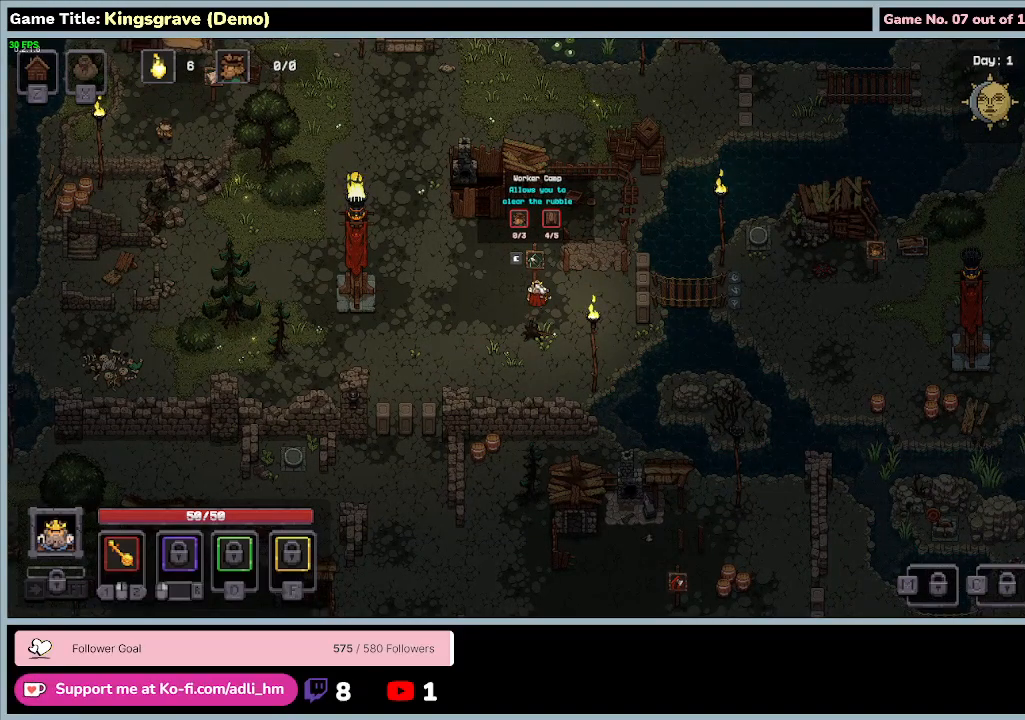
{"keys": [], "mouse": [], "events": []}
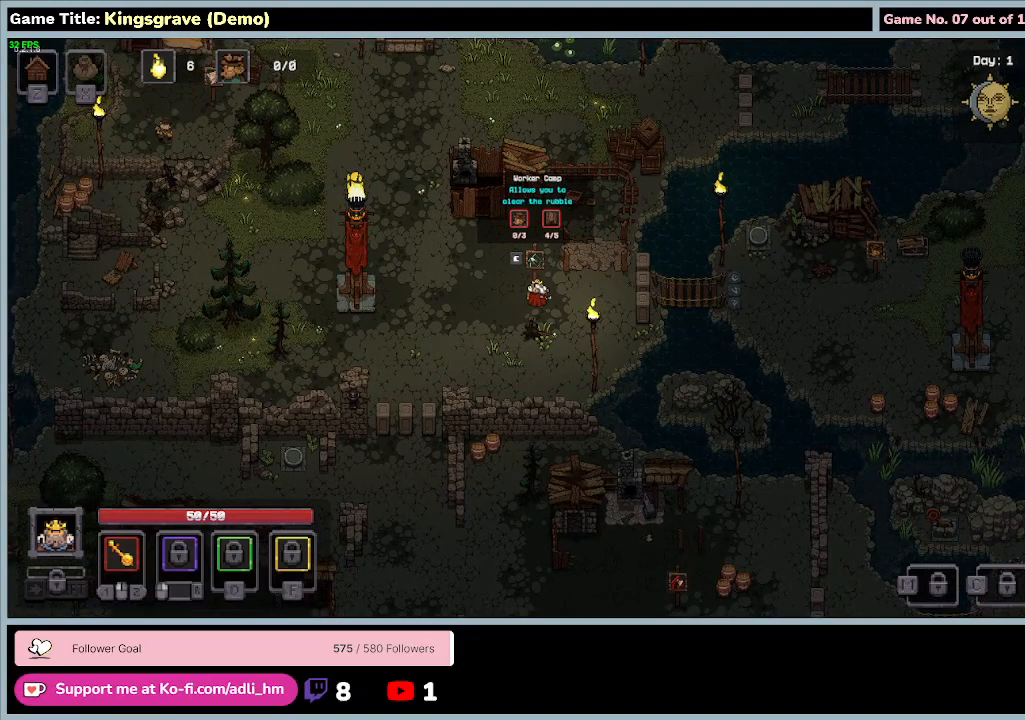
{"keys": [], "mouse": [], "events": []}
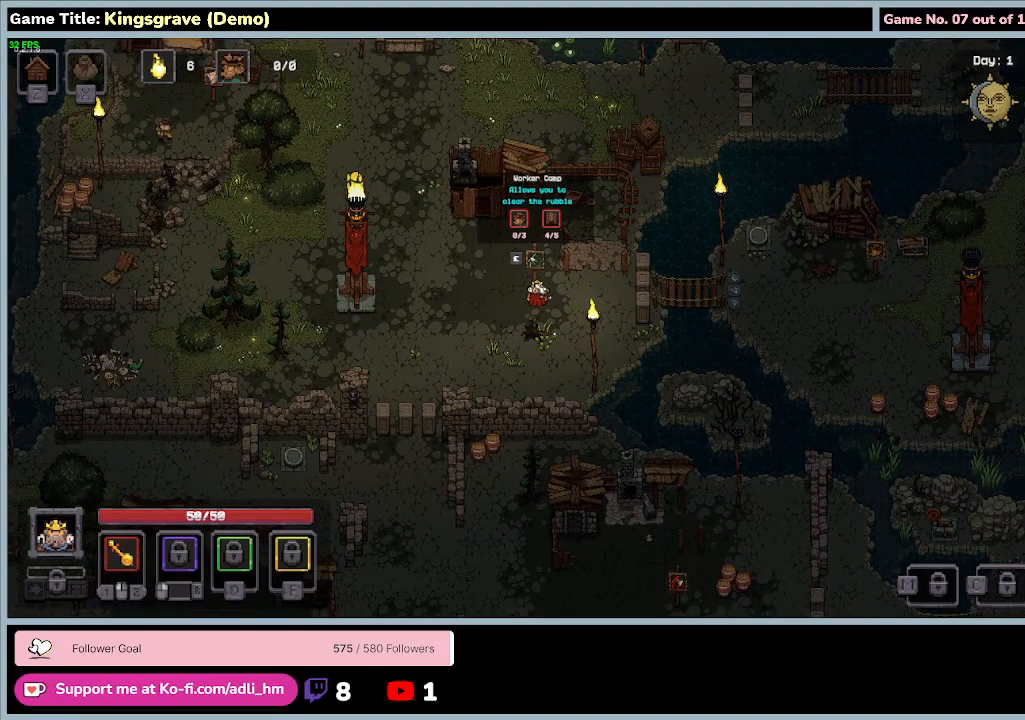
{"keys": [], "mouse": [], "events": []}
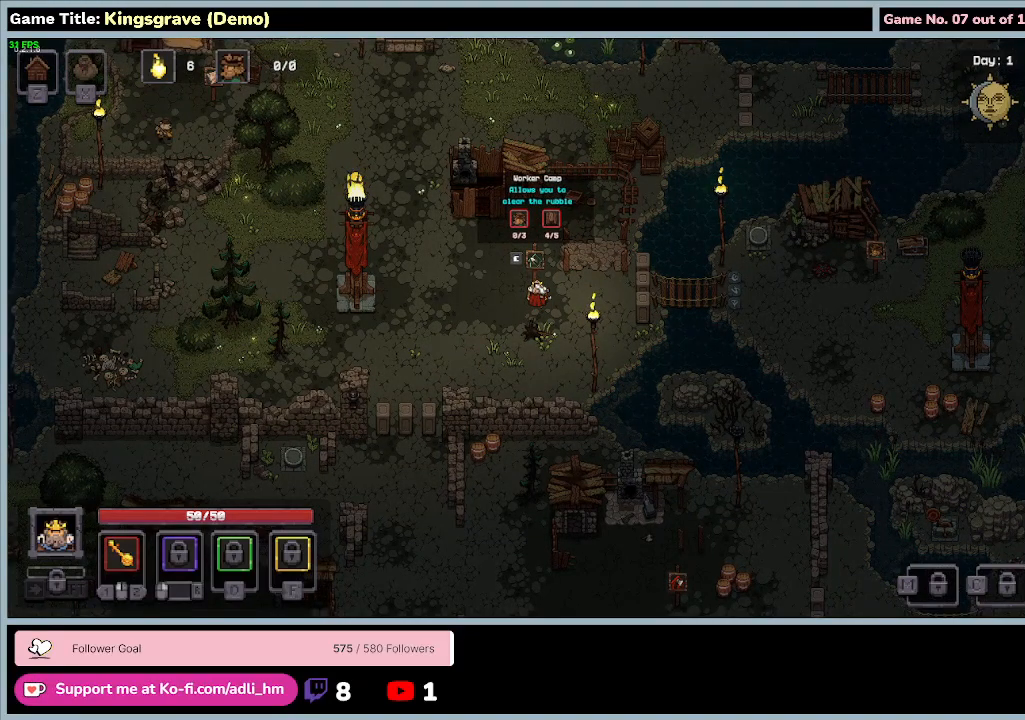
{"keys": [], "mouse": [], "events": []}
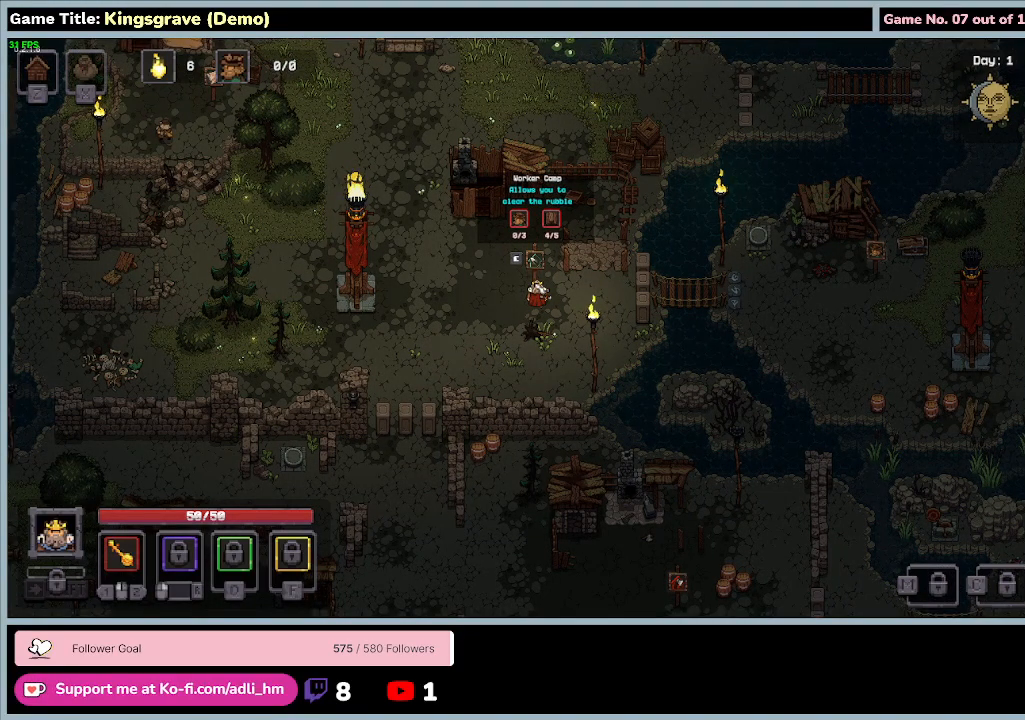
{"keys": [], "mouse": [], "events": []}
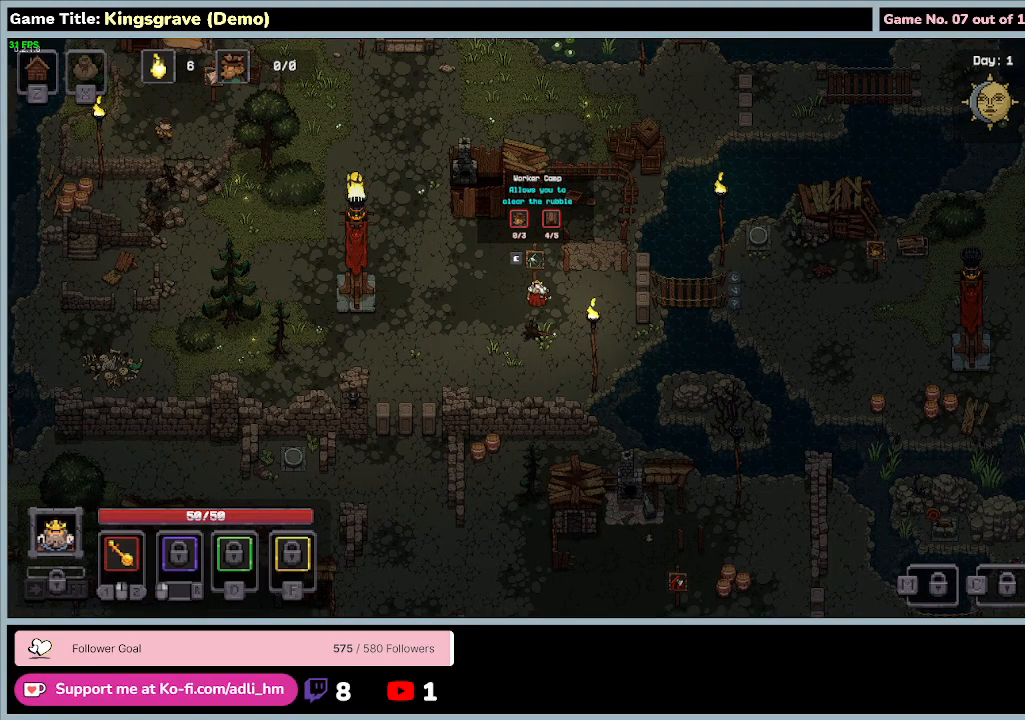
{"keys": ["e"], "mouse": [], "events": [[400, "e", "down"]]}
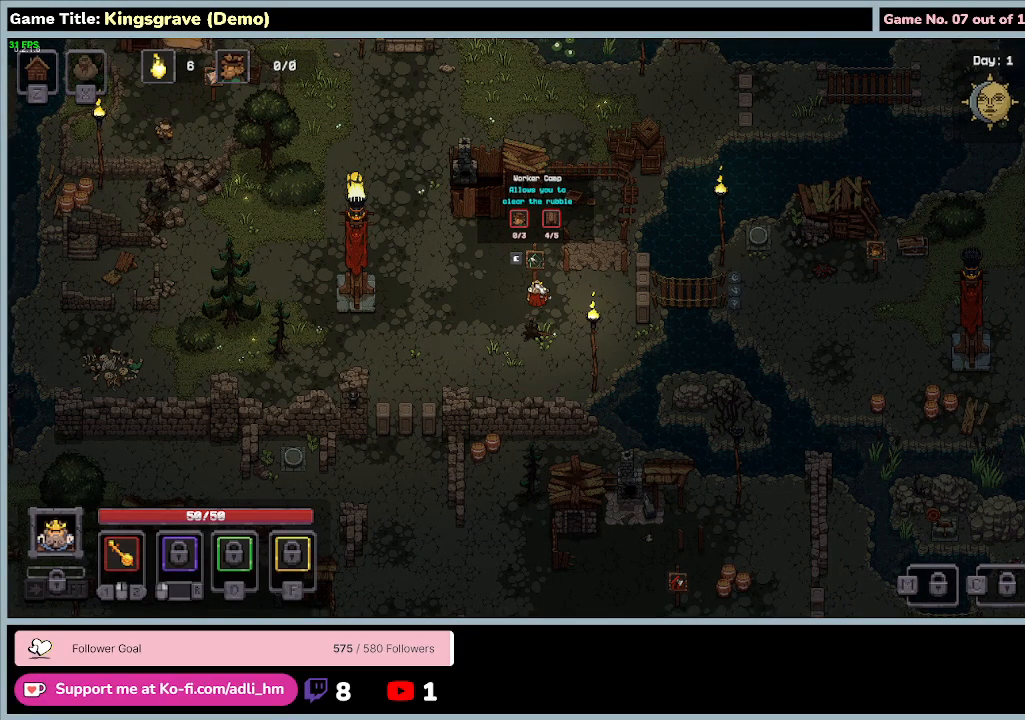
{"keys": ["e"], "mouse": [], "events": []}
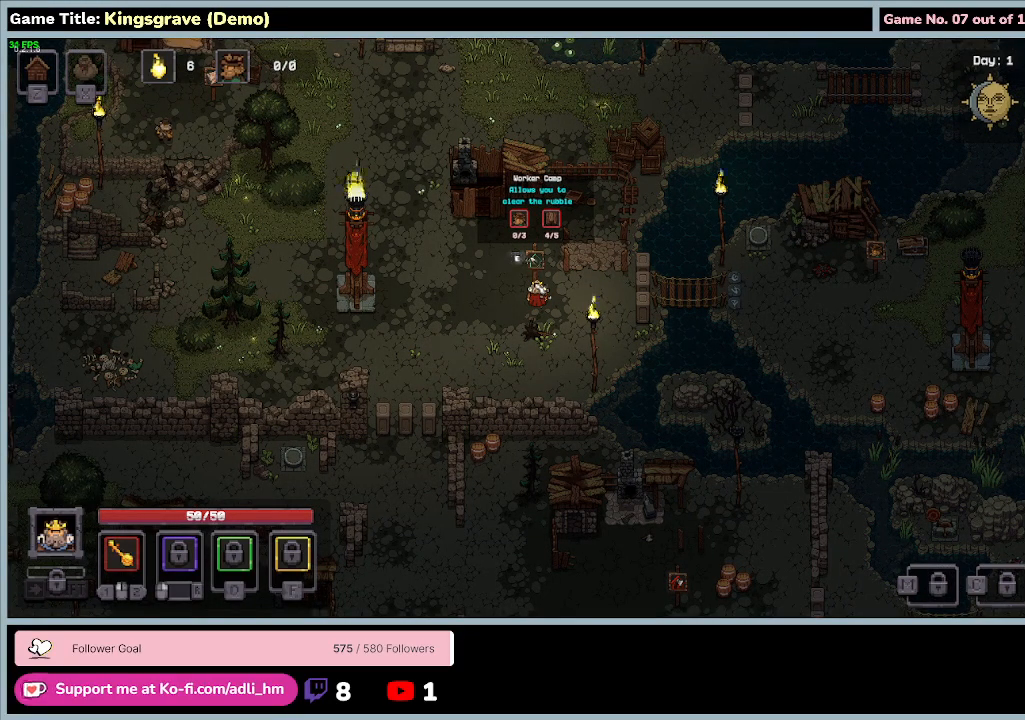
{"keys": [], "mouse": [], "events": [[33, "e", "up"]]}
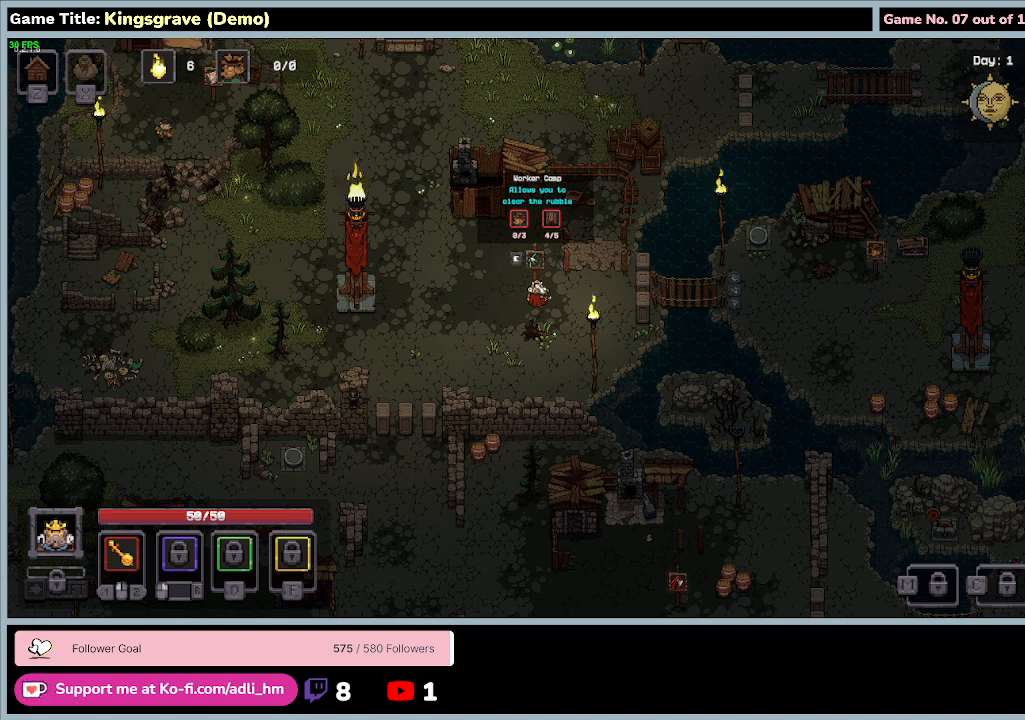
{"keys": ["a", "w"], "mouse": [], "events": [[200, "a", "down"], [400, "w", "down"]]}
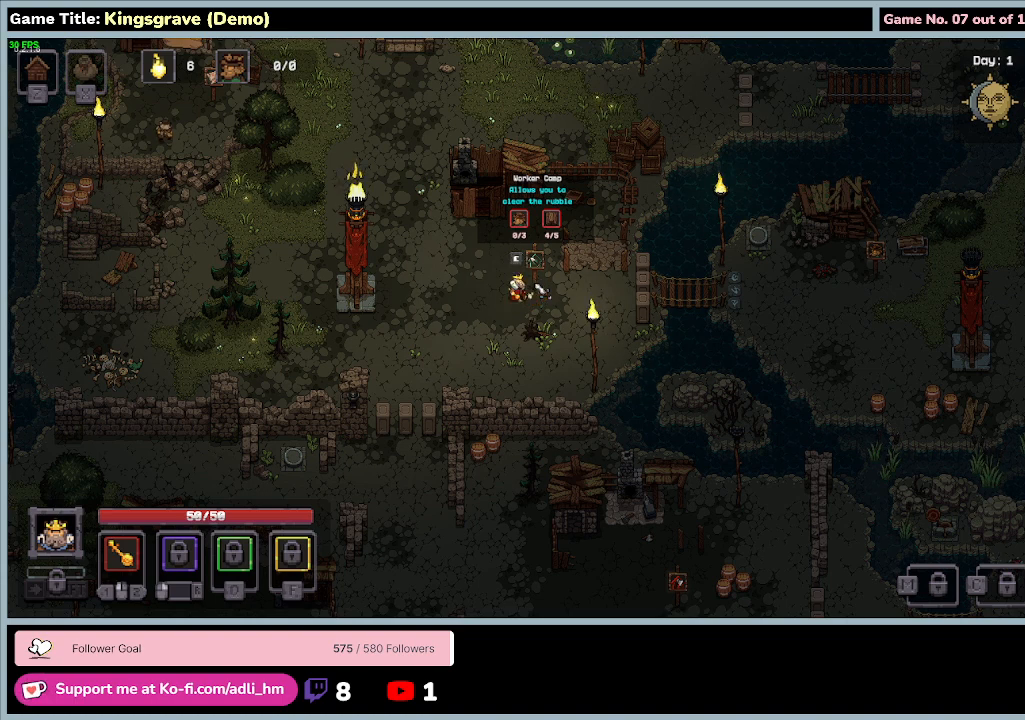
{"keys": ["d", "w"], "mouse": [], "events": [[433, "a", "up"], [433, "d", "down"]]}
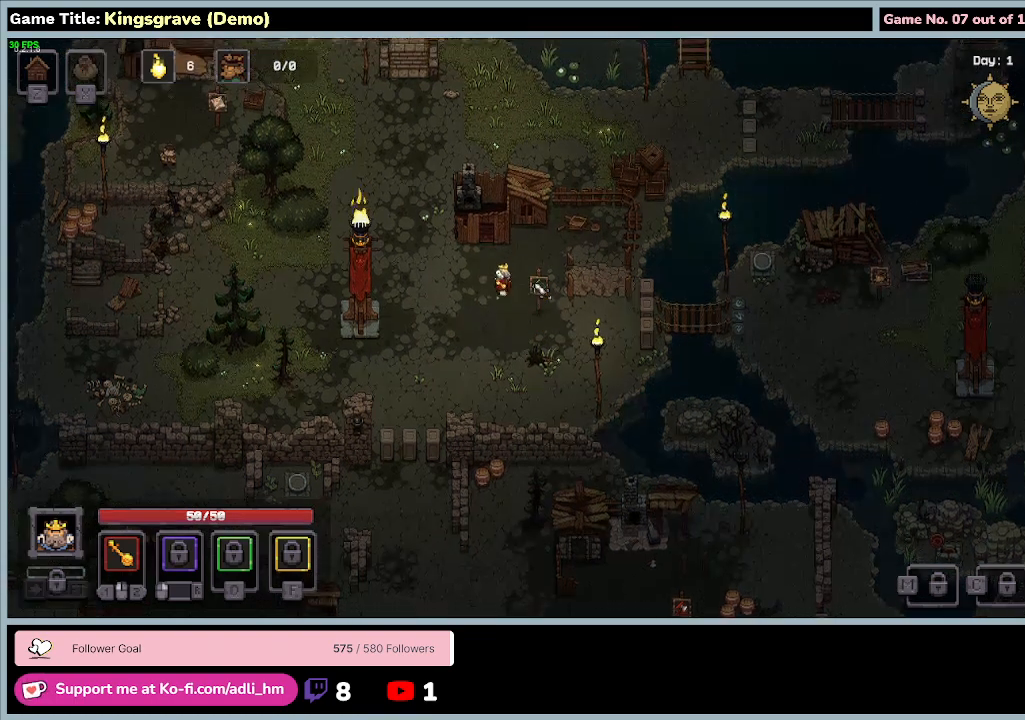
{"keys": ["d", "w"], "mouse": [], "events": []}
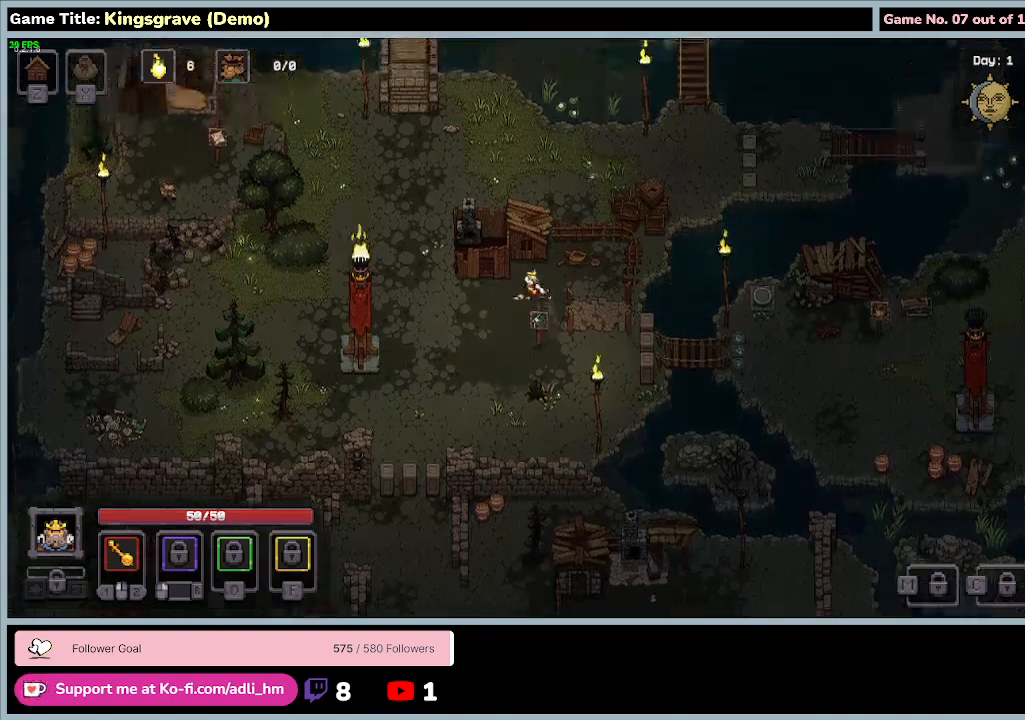
{"keys": ["d", "w"], "mouse": [], "events": []}
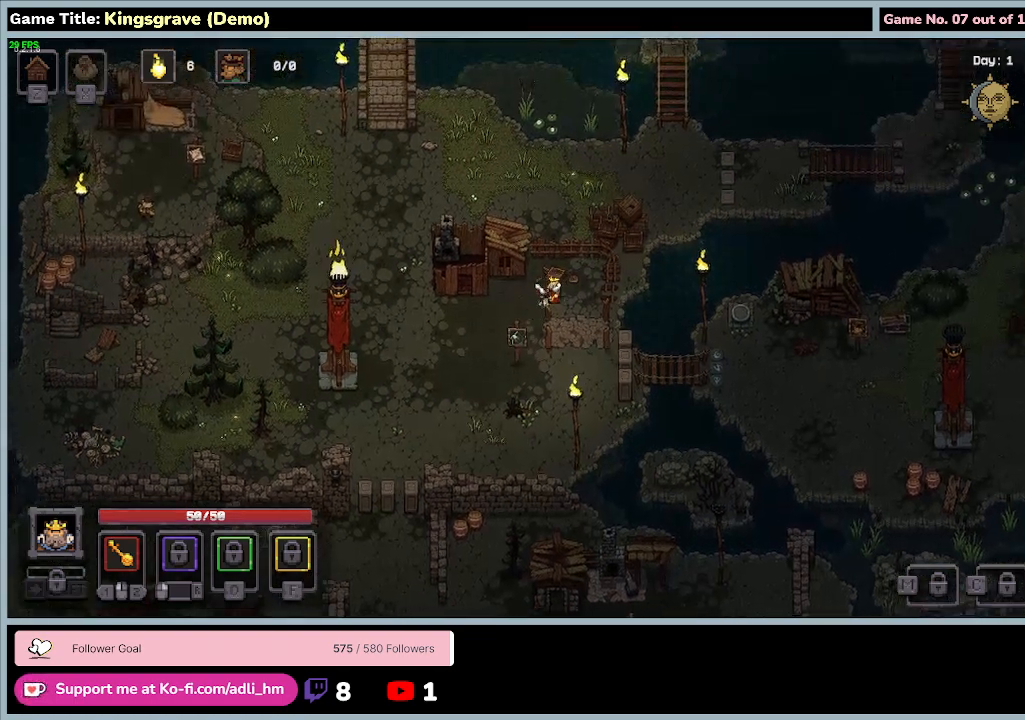
{"keys": ["d", "w"], "mouse": [], "events": []}
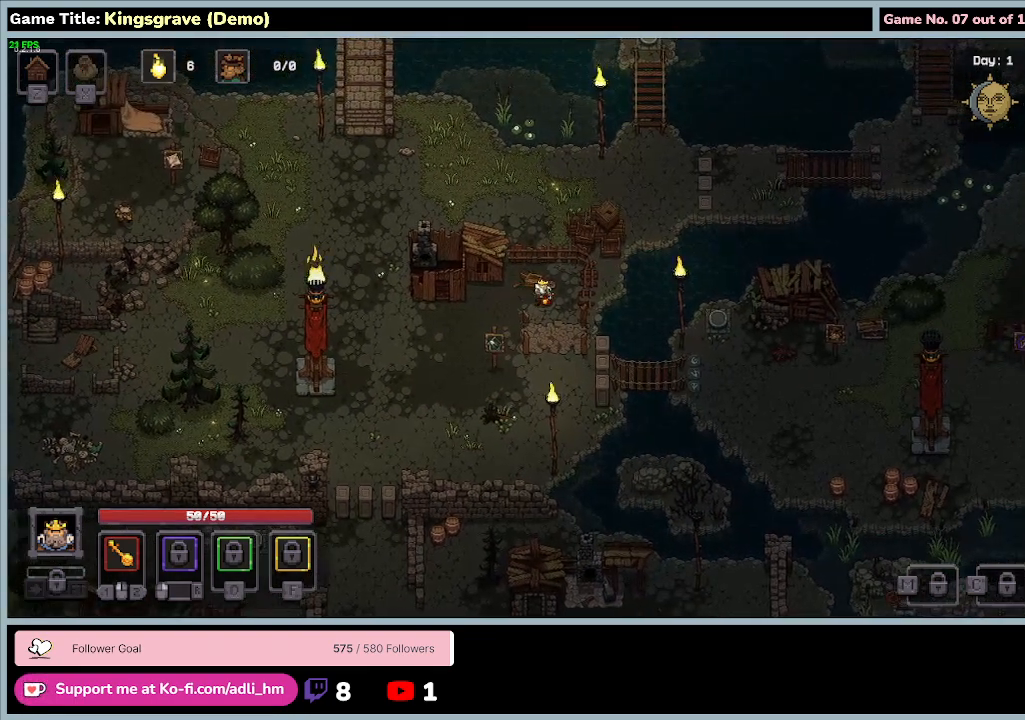
{"keys": ["a", "s"], "mouse": [], "events": [[33, "d", "up"], [67, "w", "up"], [200, "a", "down"], [200, "s", "down"]]}
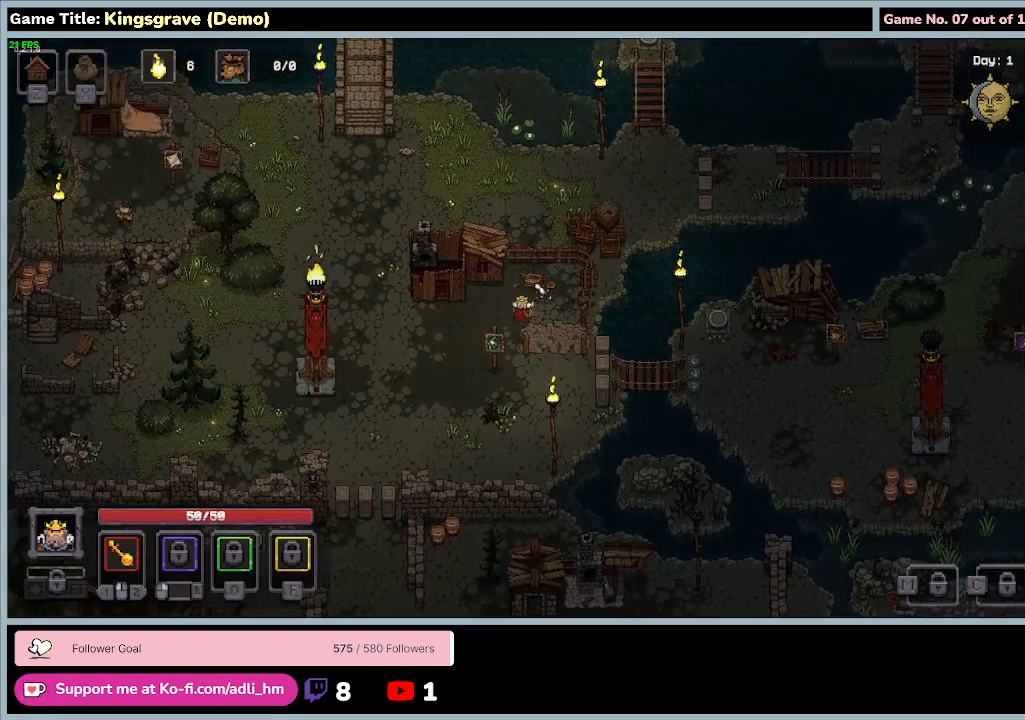
{"keys": ["a"], "mouse": [], "events": [[67, "s", "up"]]}
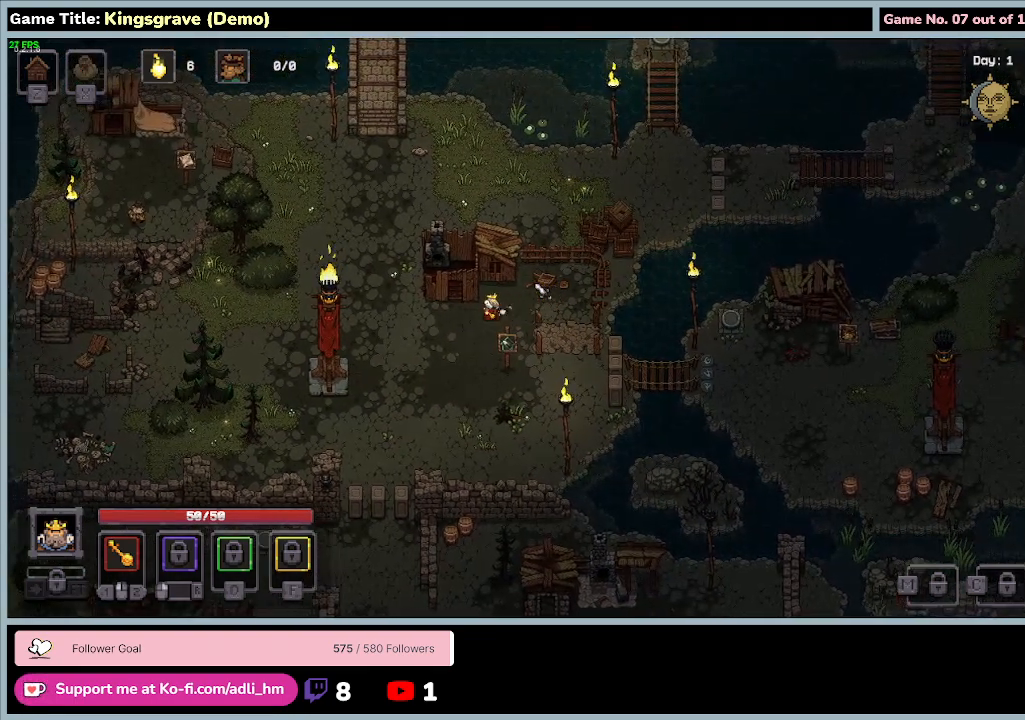
{"keys": ["a", "s"], "mouse": [], "events": [[333, "s", "down"]]}